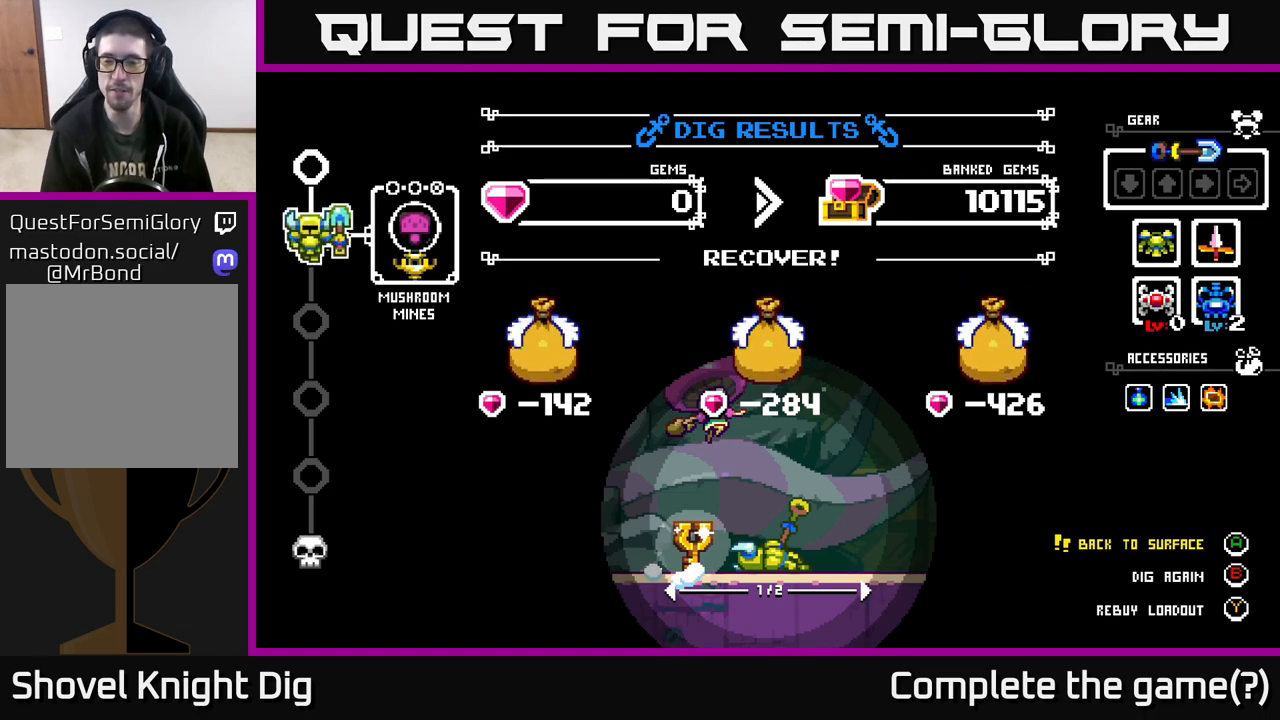
Gameplay with a controller (Xbox layout); each line is a JSON object with the inputs held at the frame after it. "events" lists button and stick changes between this image and that frame as [ms after this image, input, new state], when the widget could be followed in between.
{"buttons": ["Y"], "left_stick": "center", "right_stick": "center", "events": [[483, "Y", "down"]]}
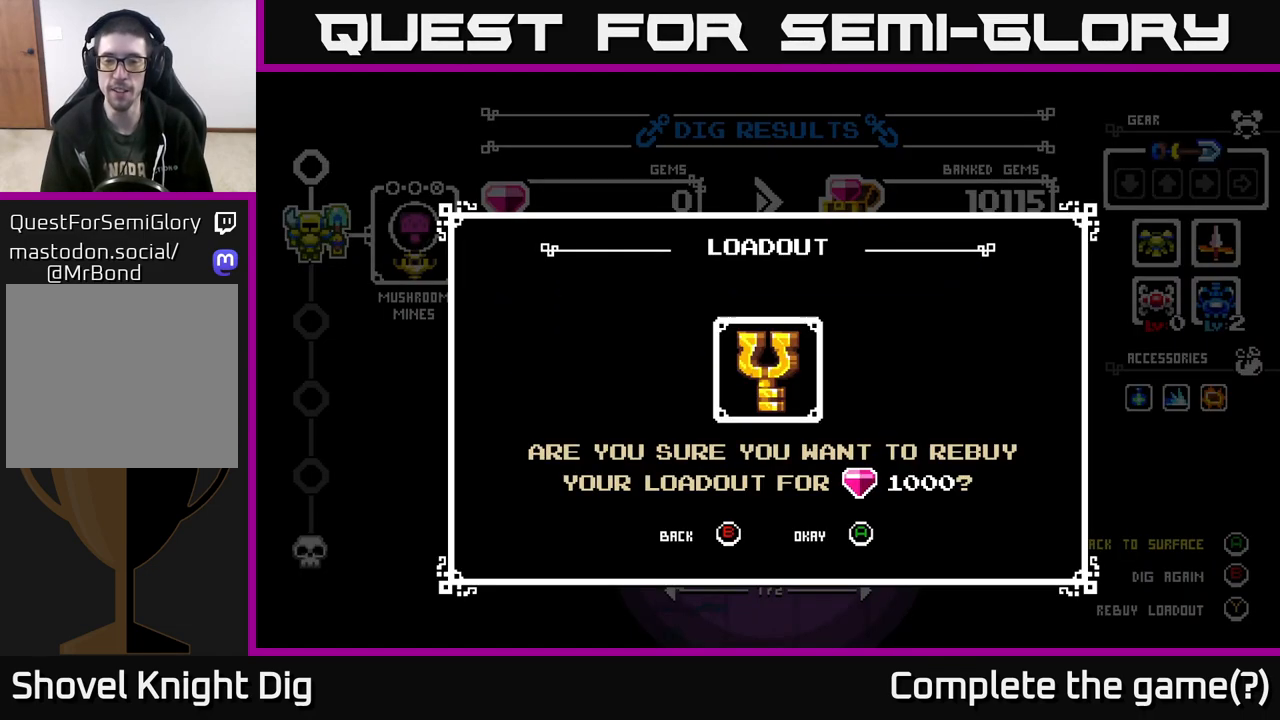
{"buttons": [], "left_stick": "center", "right_stick": "center", "events": [[100, "Y", "up"]]}
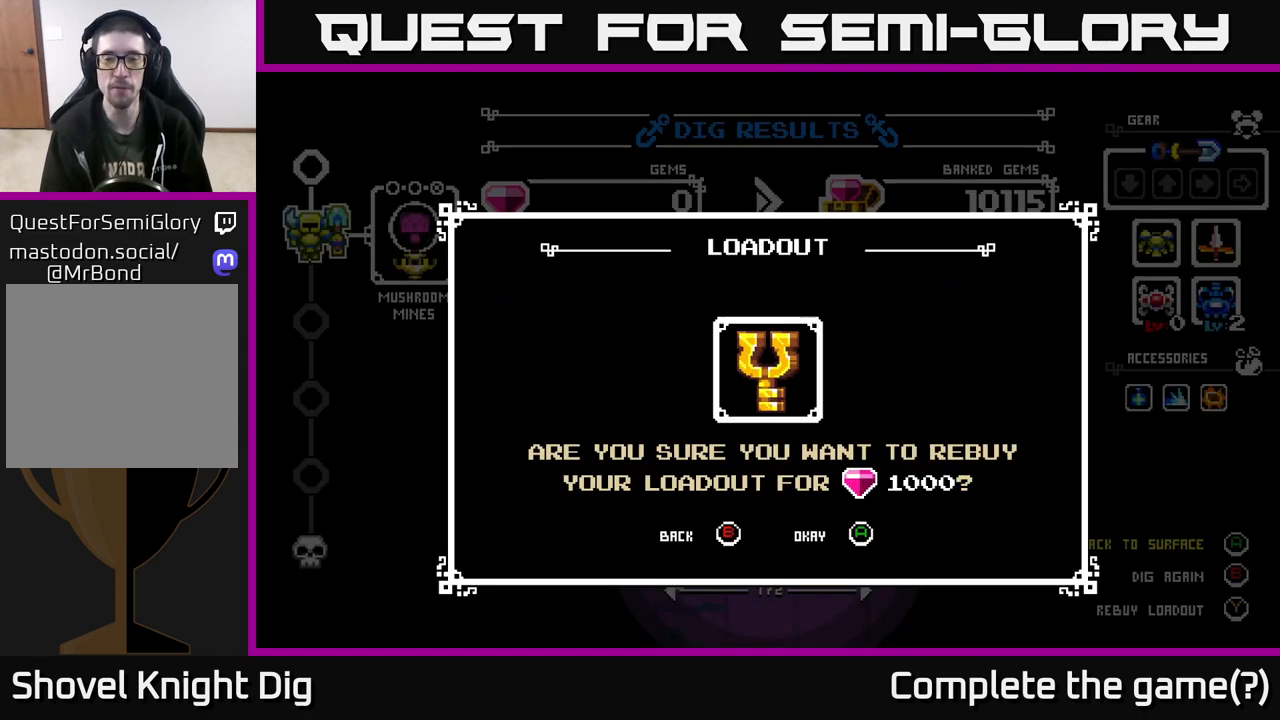
{"buttons": [], "left_stick": "center", "right_stick": "center", "events": [[100, "A", "down"], [267, "A", "up"]]}
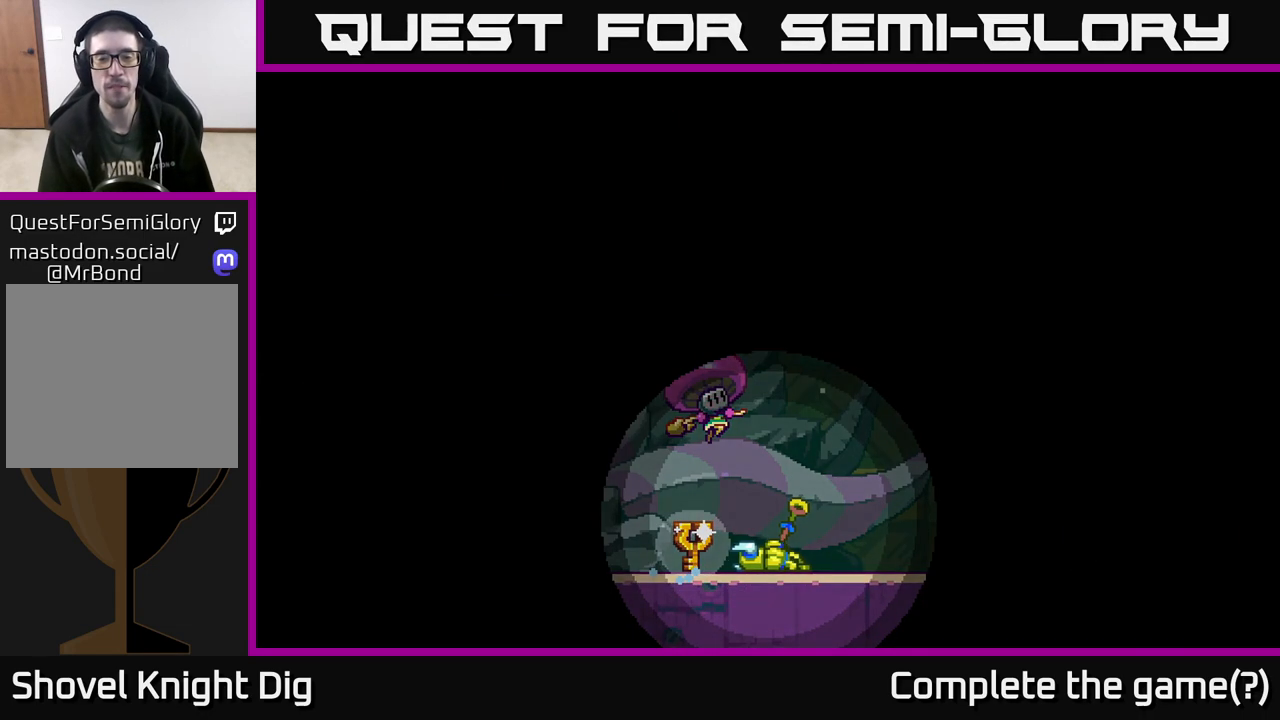
{"buttons": [], "left_stick": "center", "right_stick": "center", "events": []}
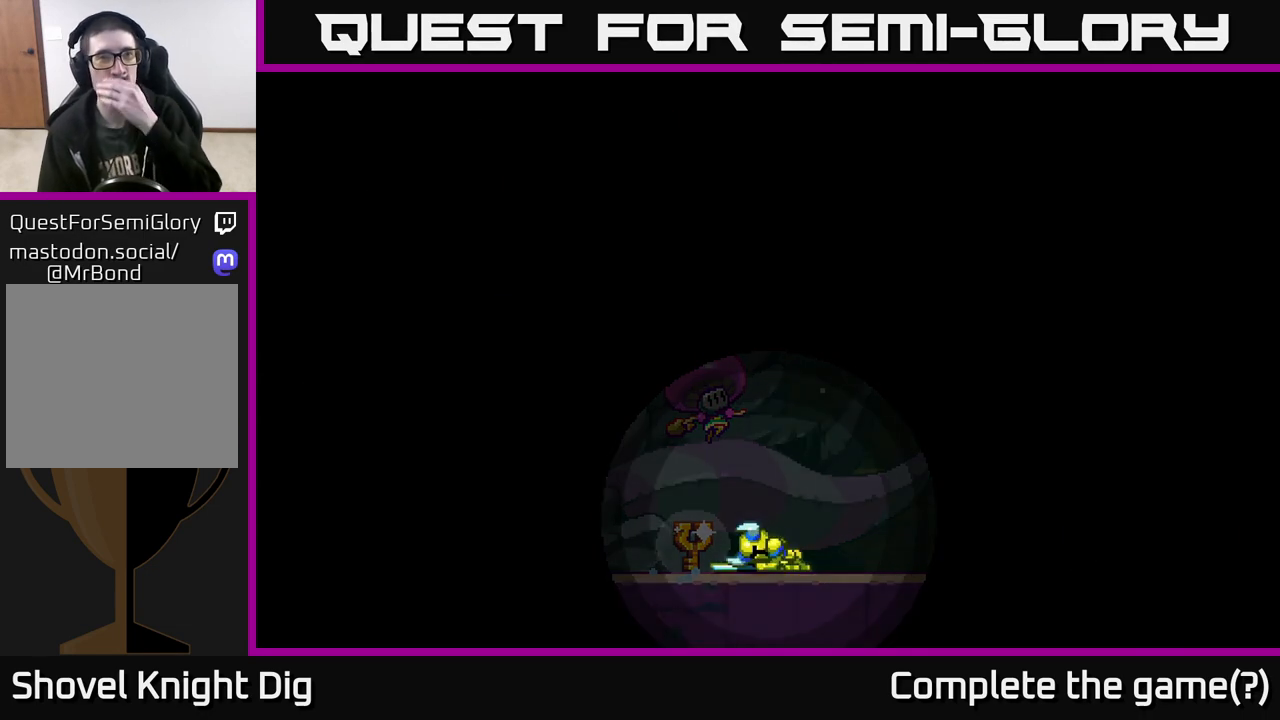
{"buttons": [], "left_stick": "center", "right_stick": "center", "events": []}
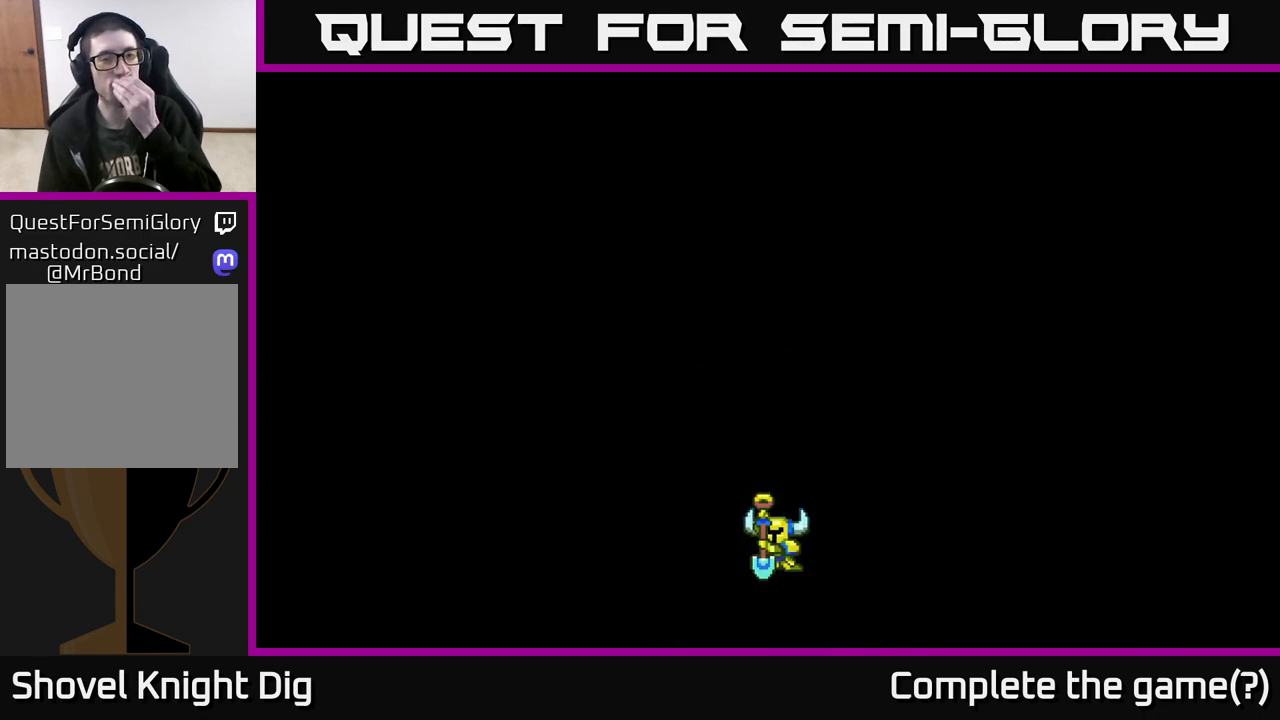
{"buttons": [], "left_stick": "center", "right_stick": "center", "events": []}
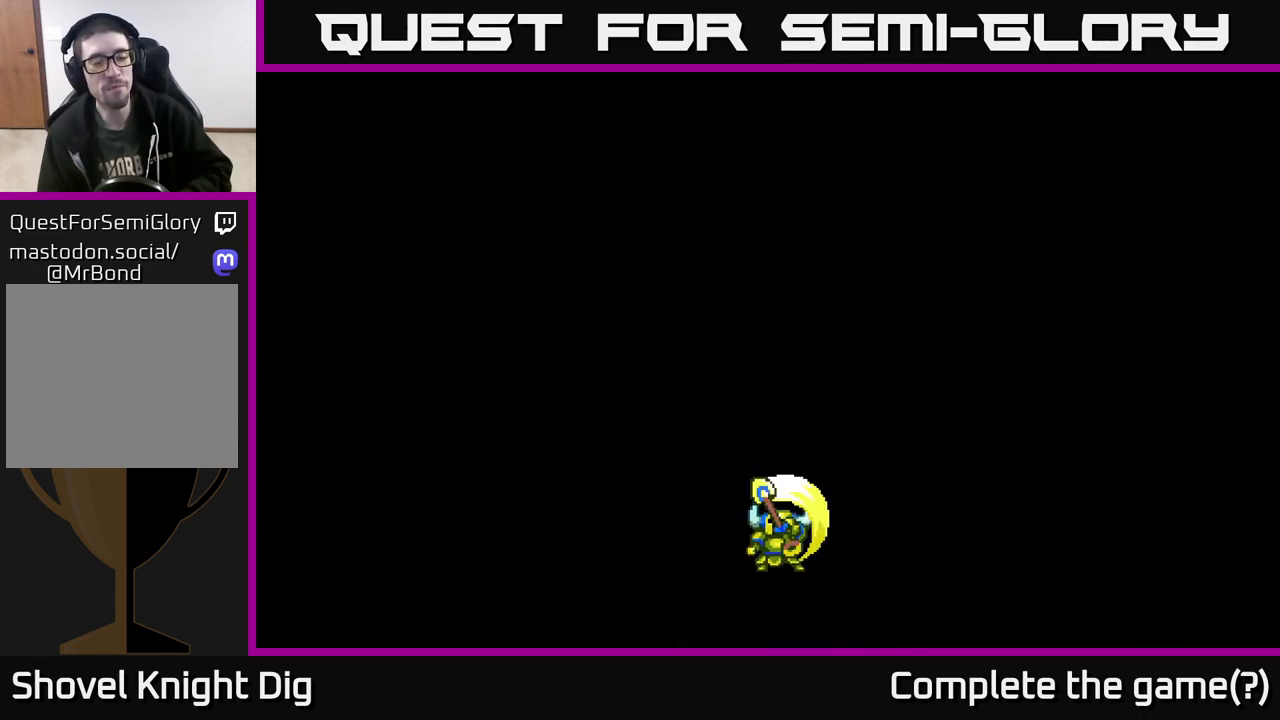
{"buttons": [], "left_stick": "center", "right_stick": "center", "events": []}
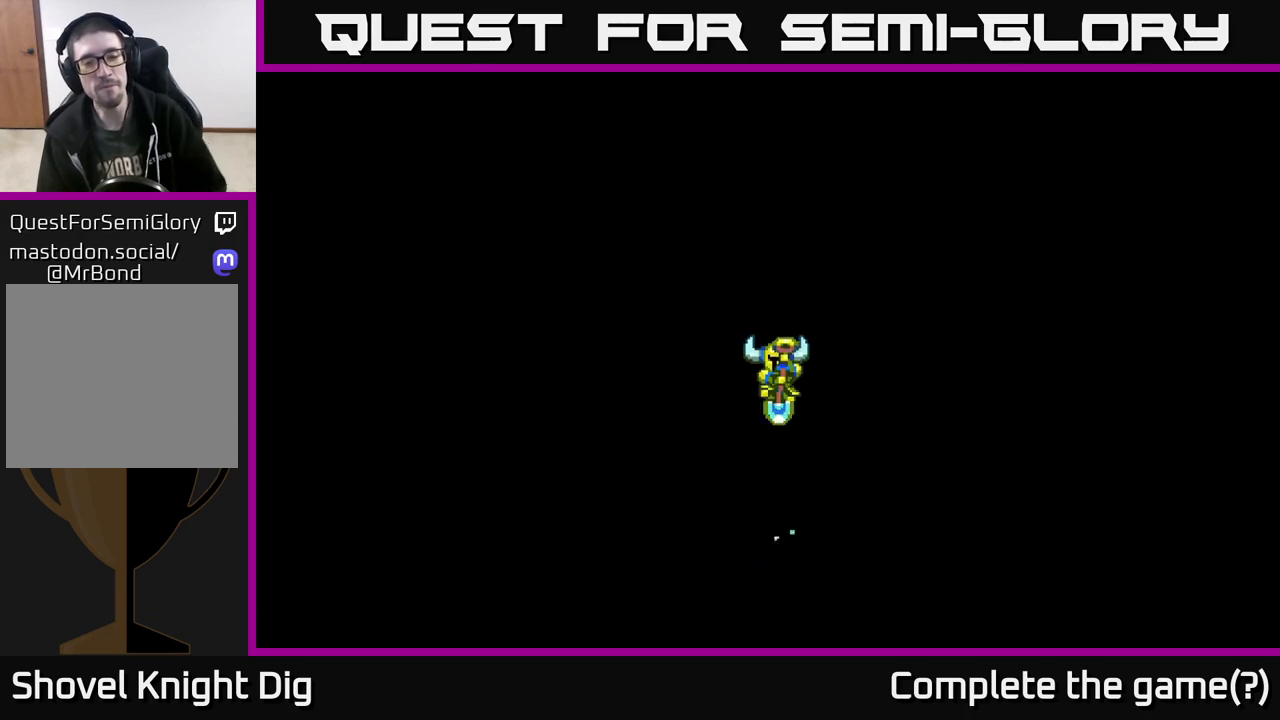
{"buttons": [], "left_stick": "center", "right_stick": "center", "events": []}
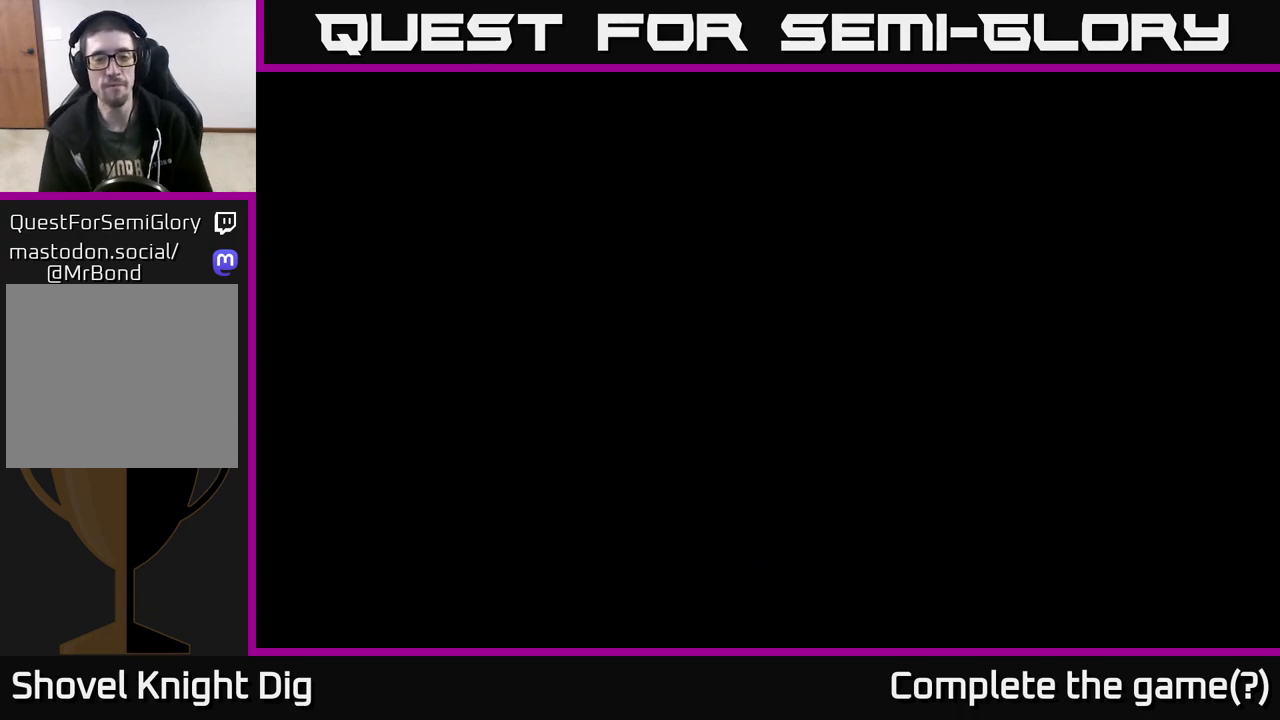
{"buttons": [], "left_stick": "center", "right_stick": "center", "events": [[333, "A", "down"], [450, "A", "up"]]}
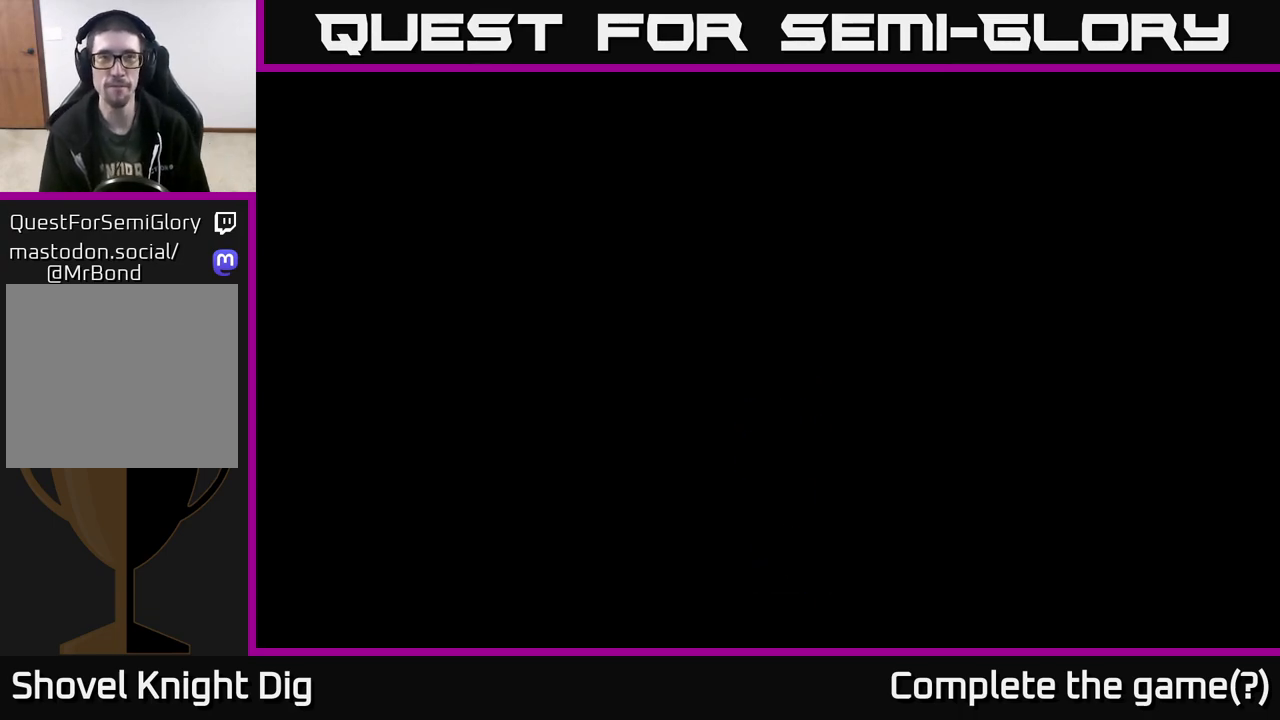
{"buttons": ["A"], "left_stick": "center", "right_stick": "center", "events": [[50, "A", "down"], [133, "A", "up"], [250, "A", "down"], [300, "A", "up"], [417, "A", "down"]]}
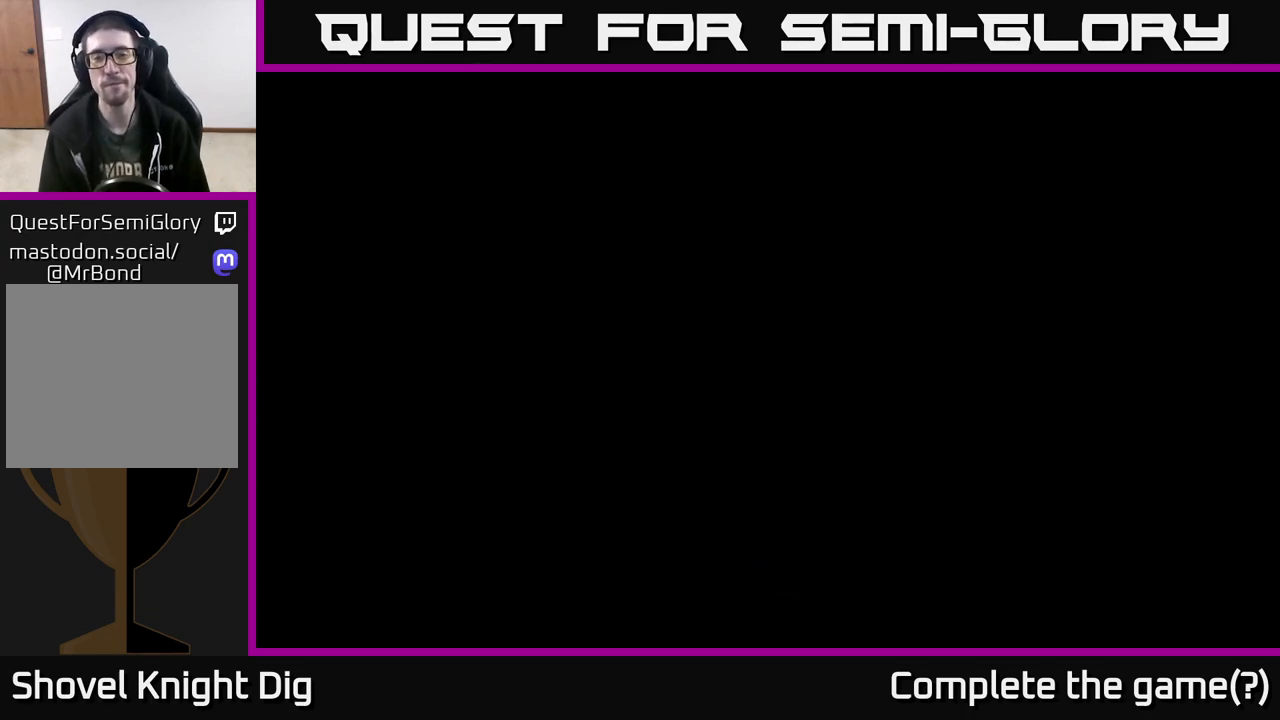
{"buttons": ["A"], "left_stick": "center", "right_stick": "center", "events": [[50, "A", "up"], [200, "A", "down"], [350, "A", "up"], [483, "A", "down"]]}
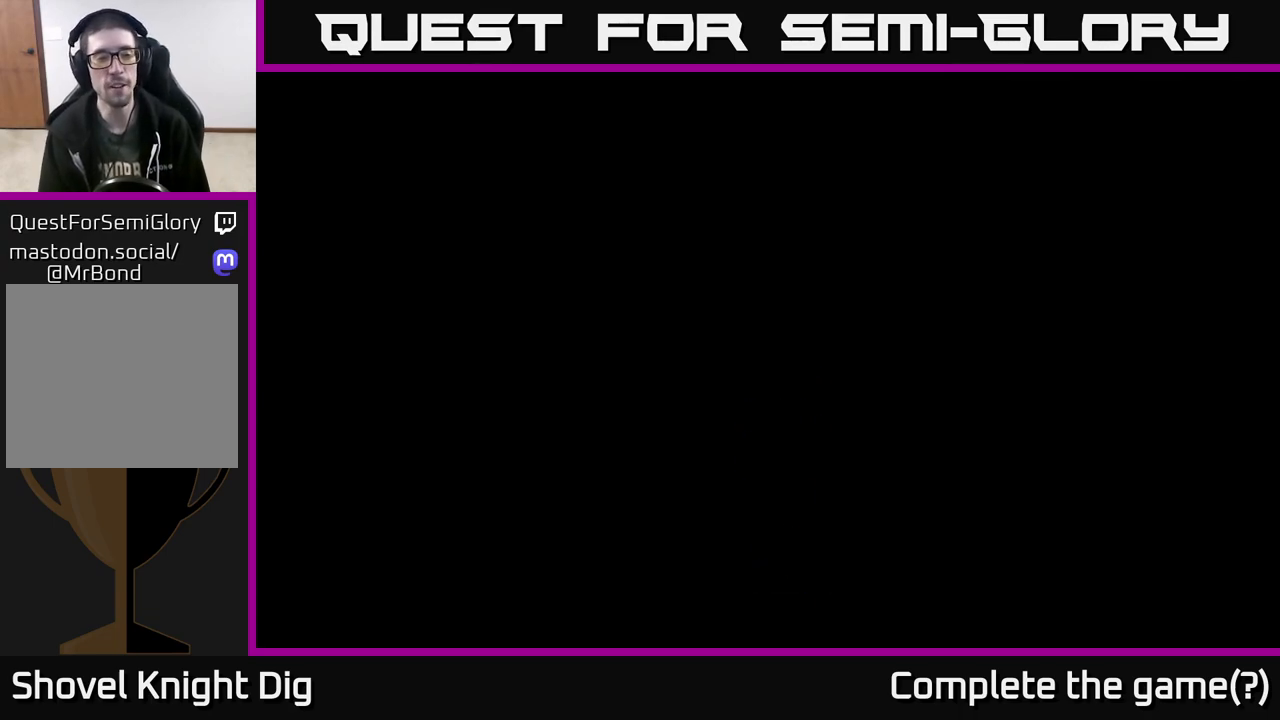
{"buttons": ["A"], "left_stick": "center", "right_stick": "center", "events": [[133, "A", "up"], [367, "A", "down"]]}
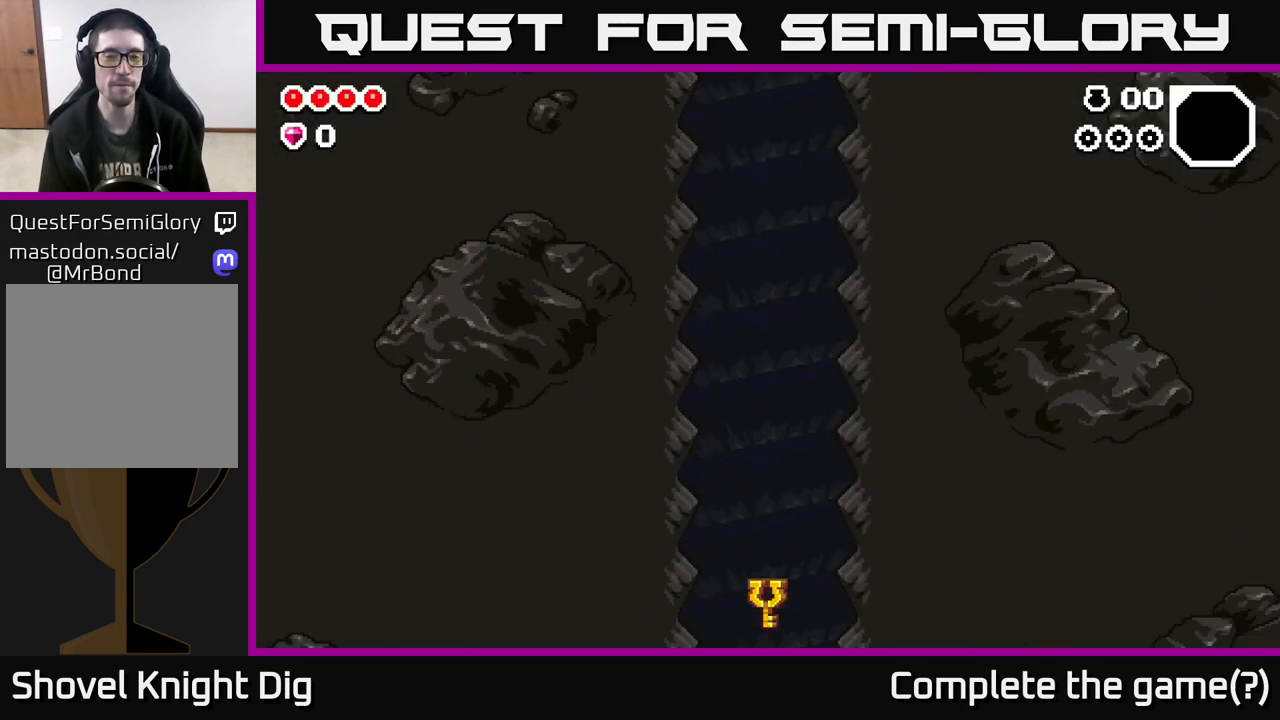
{"buttons": ["A"], "left_stick": "center", "right_stick": "center", "events": [[17, "A", "up"], [133, "A", "down"], [267, "A", "up"], [383, "A", "down"]]}
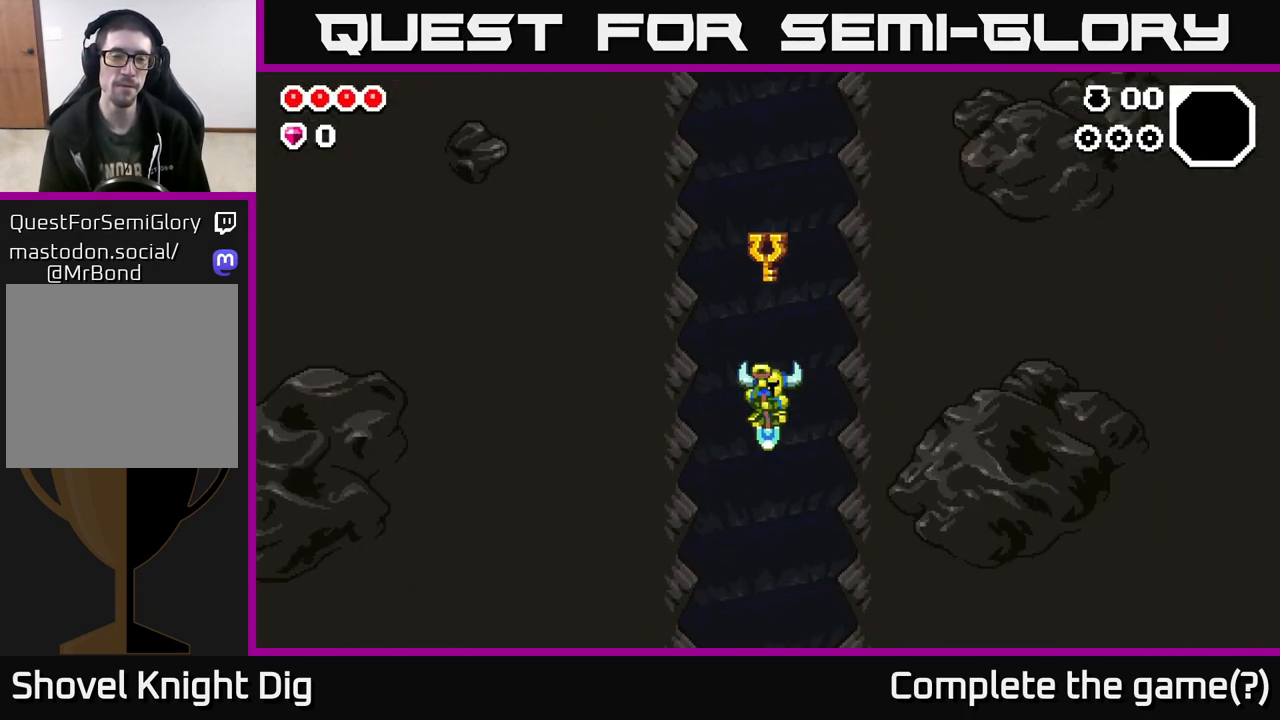
{"buttons": [], "left_stick": "center", "right_stick": "center", "events": [[17, "A", "up"]]}
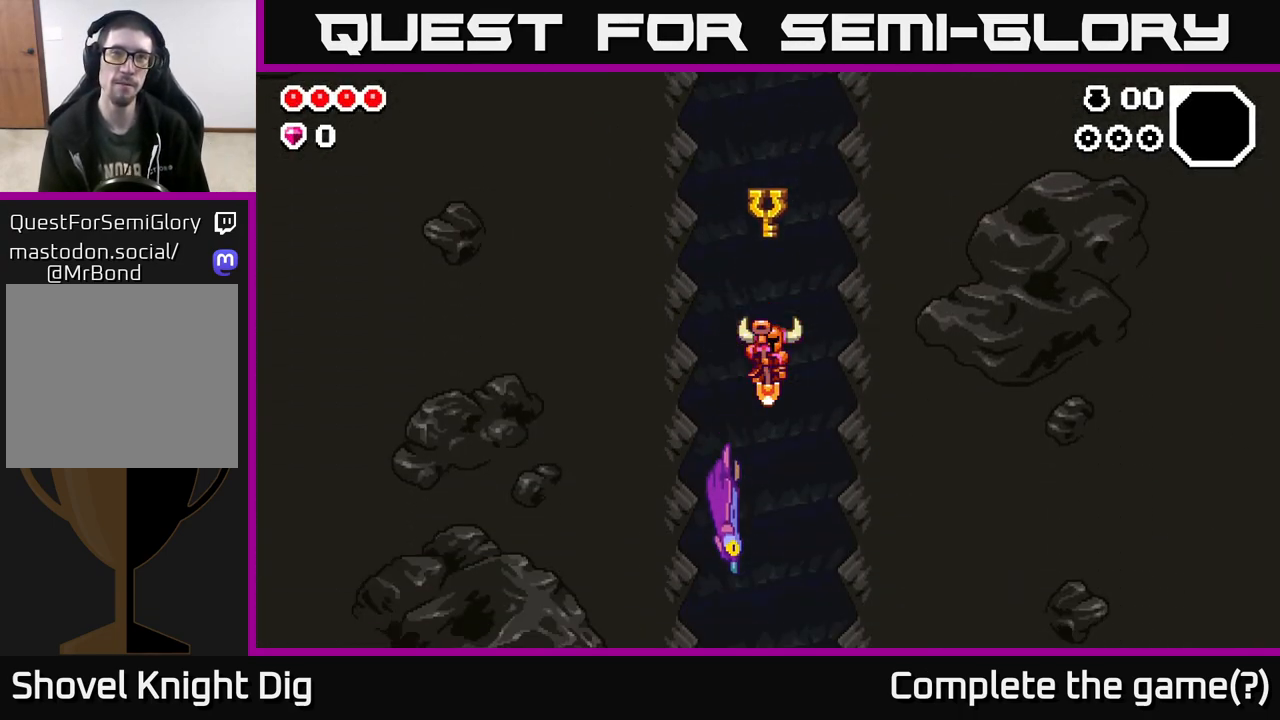
{"buttons": [], "left_stick": "center", "right_stick": "center", "events": []}
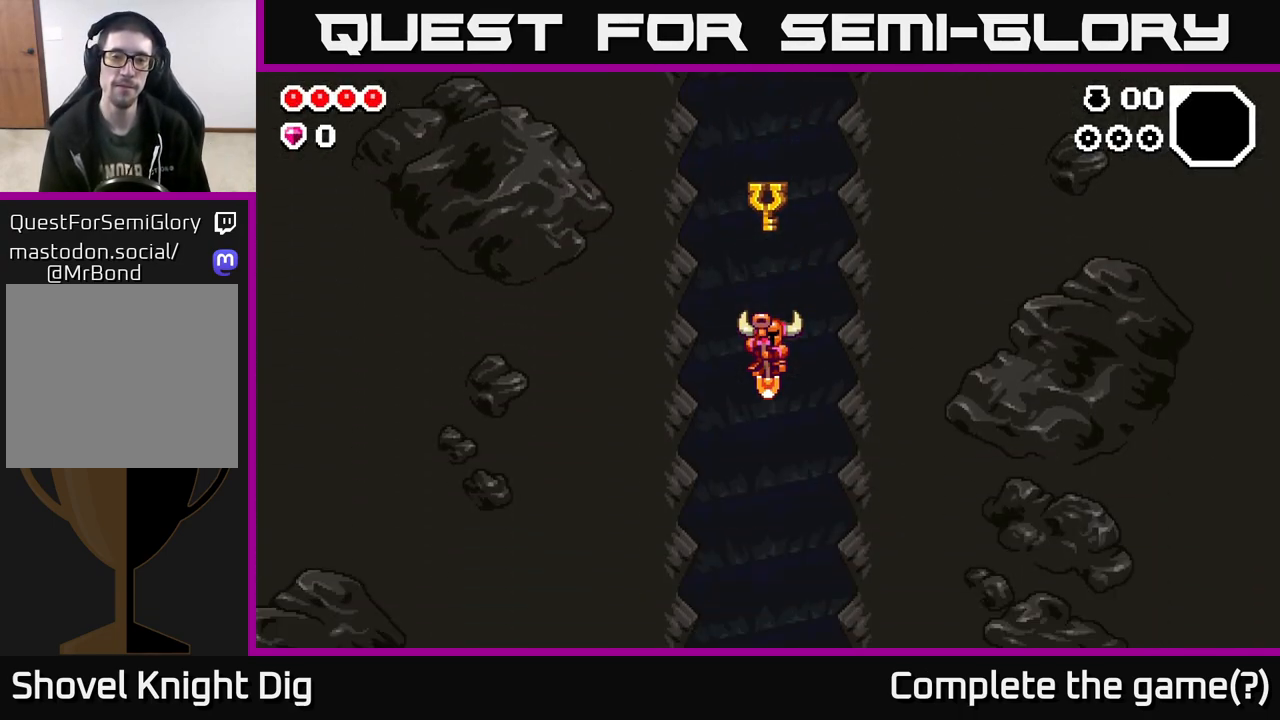
{"buttons": [], "left_stick": "center", "right_stick": "center", "events": []}
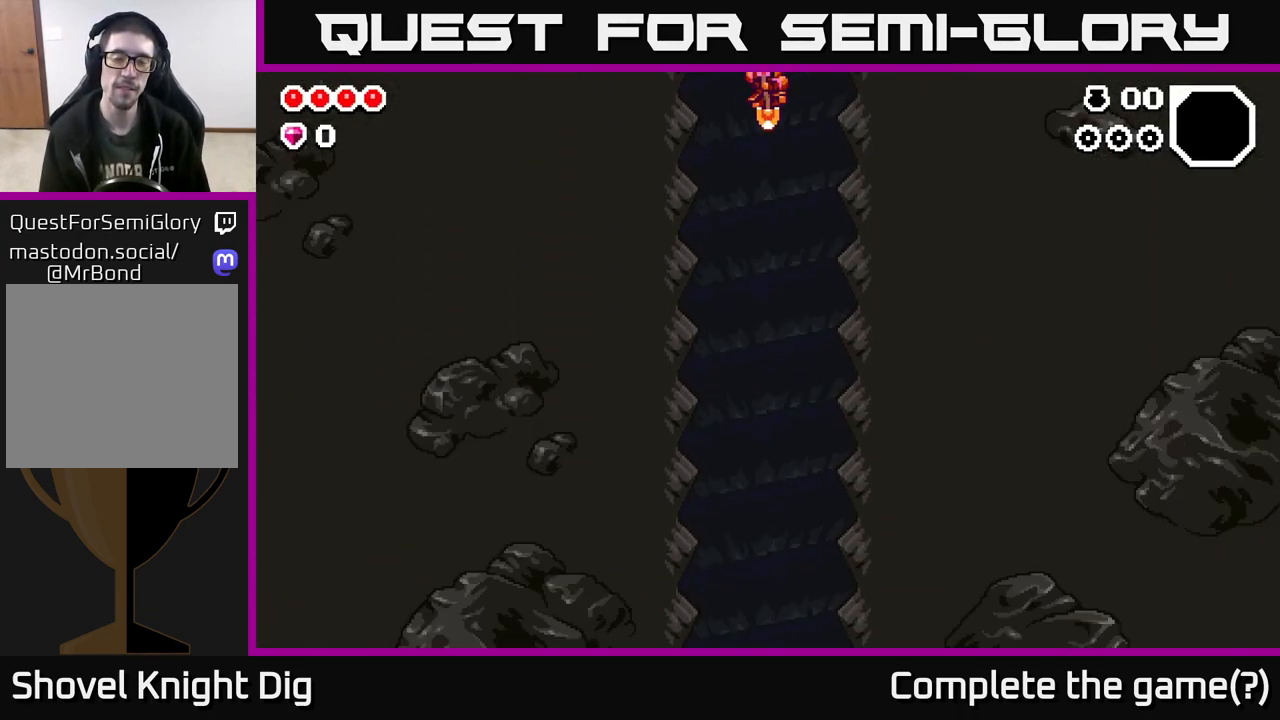
{"buttons": [], "left_stick": "center", "right_stick": "center", "events": []}
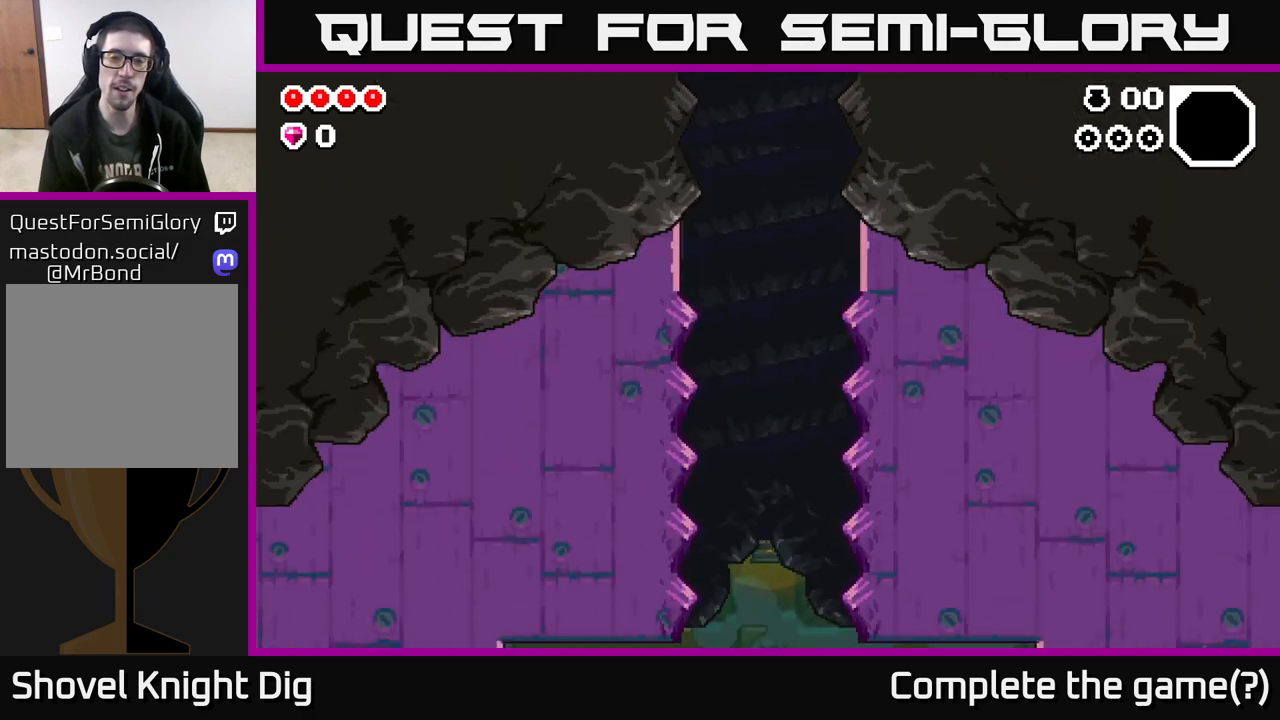
{"buttons": [], "left_stick": "center", "right_stick": "center", "events": []}
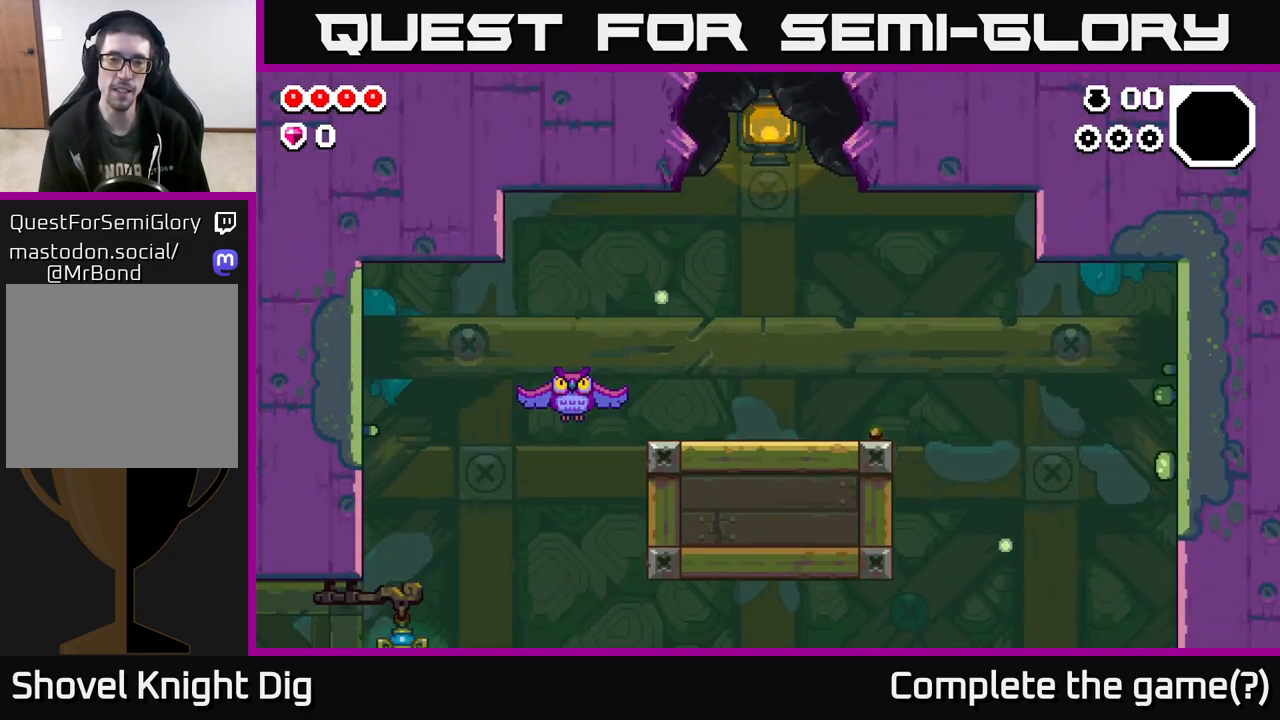
{"buttons": [], "left_stick": "center", "right_stick": "center", "events": []}
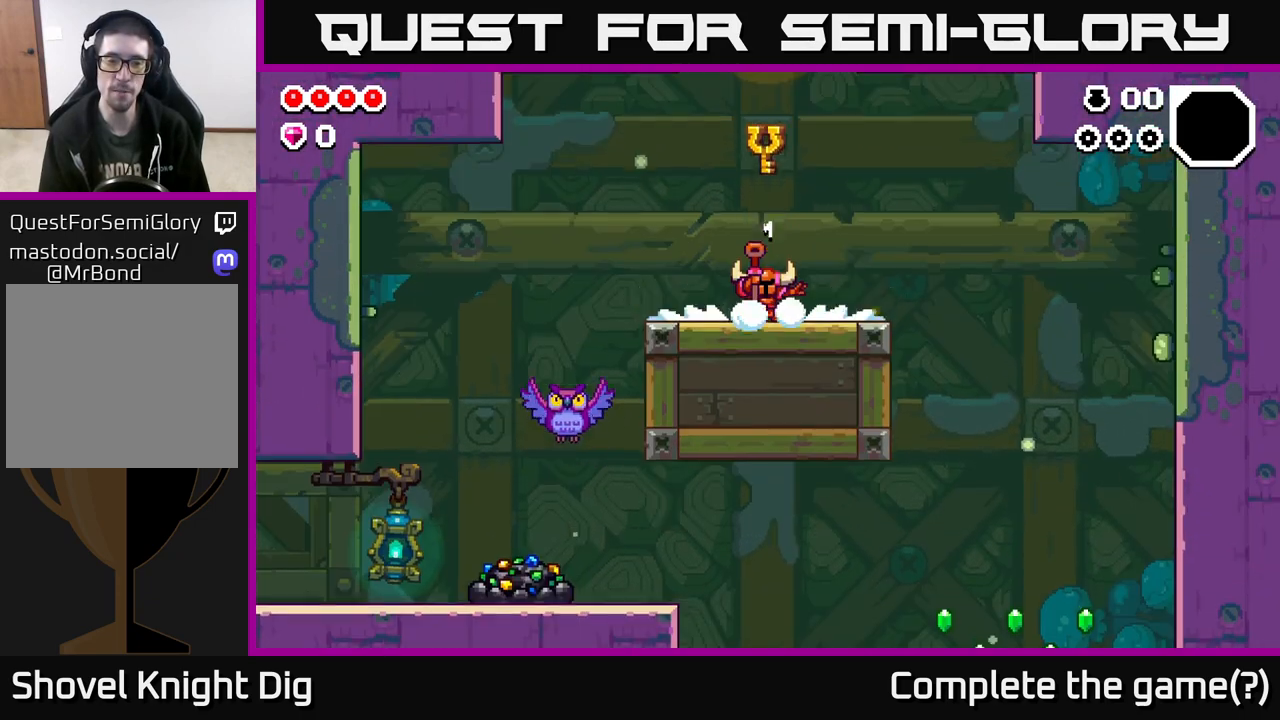
{"buttons": [], "left_stick": "left", "right_stick": "center", "events": [[433, "left_stick", "left"]]}
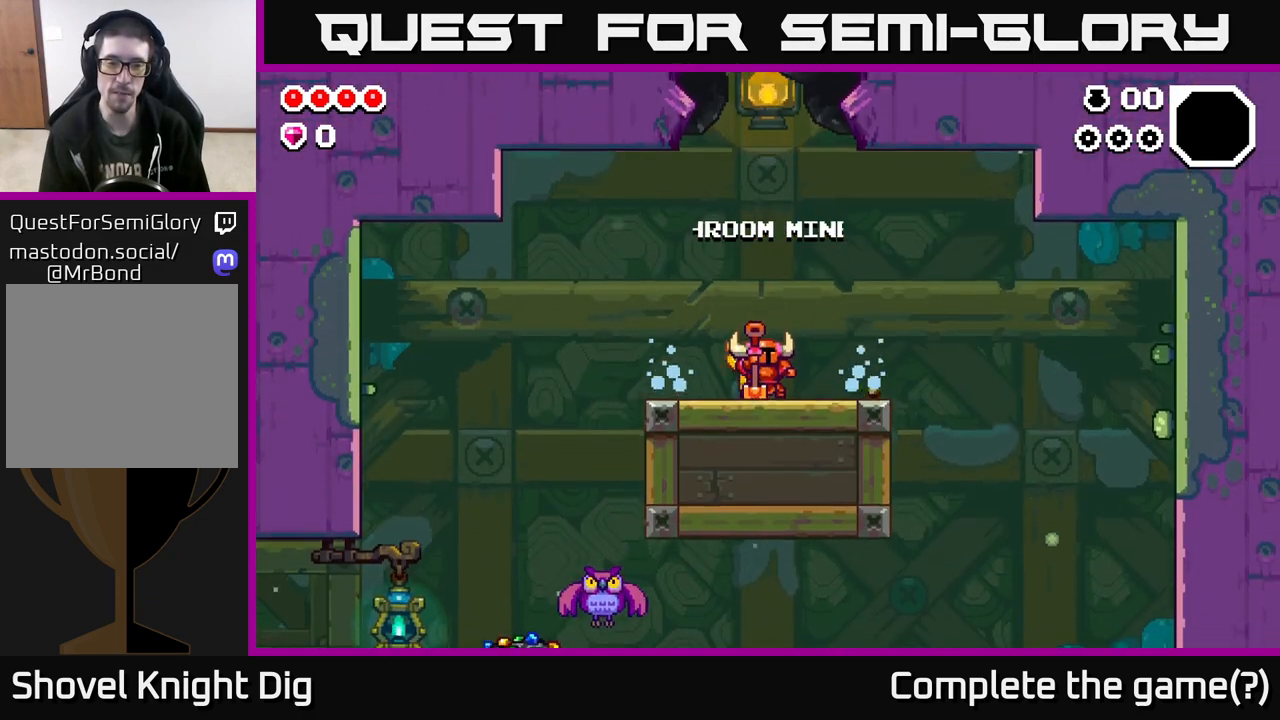
{"buttons": [], "left_stick": "left", "right_stick": "center", "events": [[50, "A", "down"], [217, "A", "up"], [317, "A", "down"], [467, "A", "up"]]}
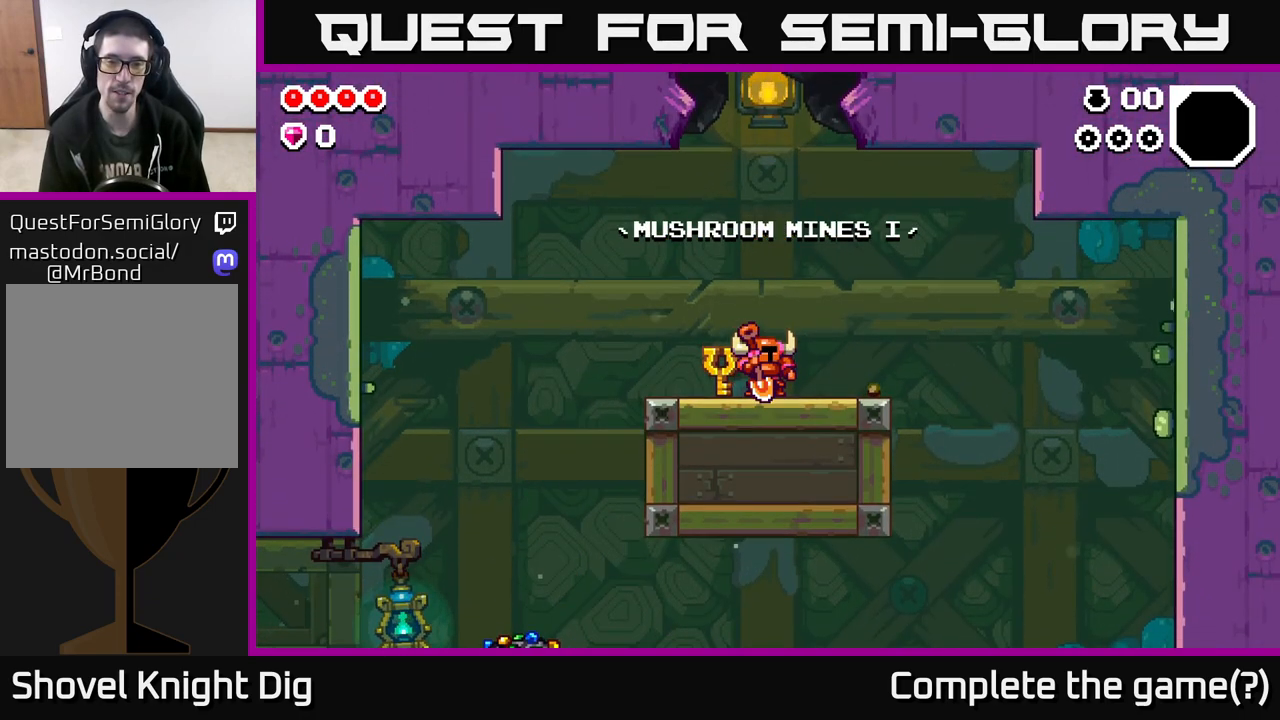
{"buttons": ["A"], "left_stick": "left", "right_stick": "center", "events": [[117, "A", "down"], [233, "A", "up"], [367, "A", "down"]]}
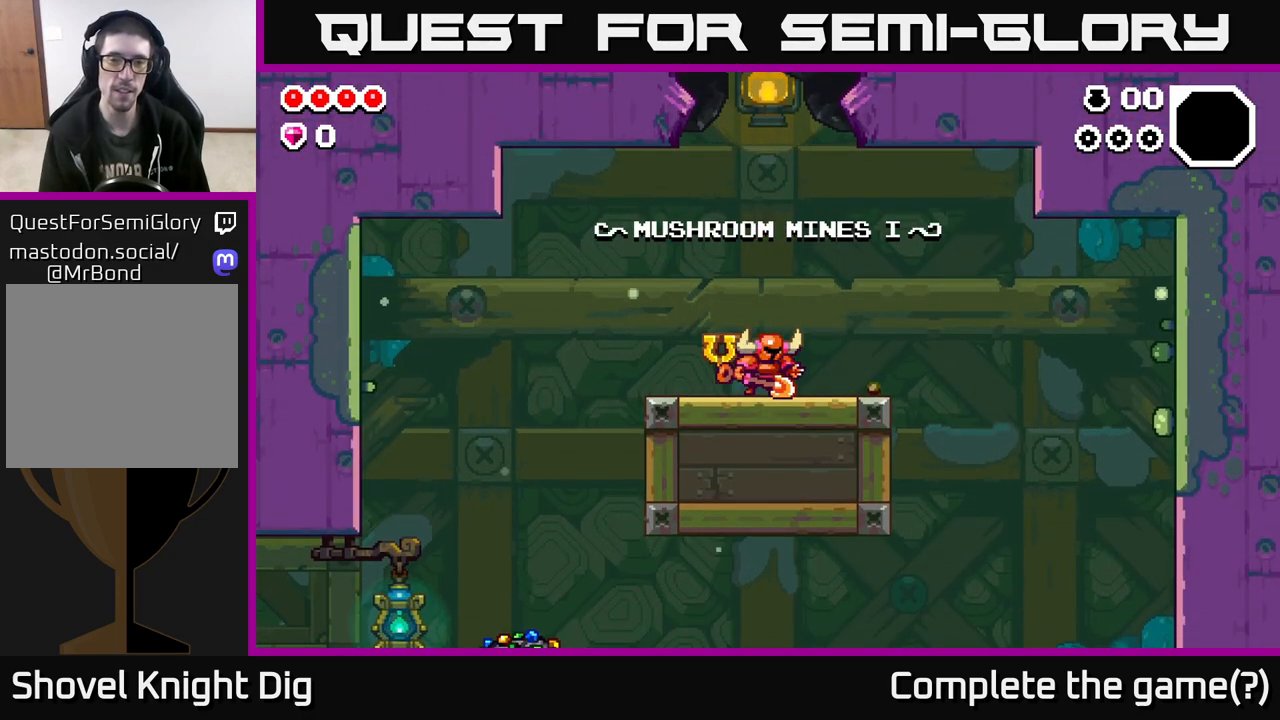
{"buttons": [], "left_stick": "left", "right_stick": "center", "events": [[33, "A", "up"], [283, "A", "down"], [417, "A", "up"]]}
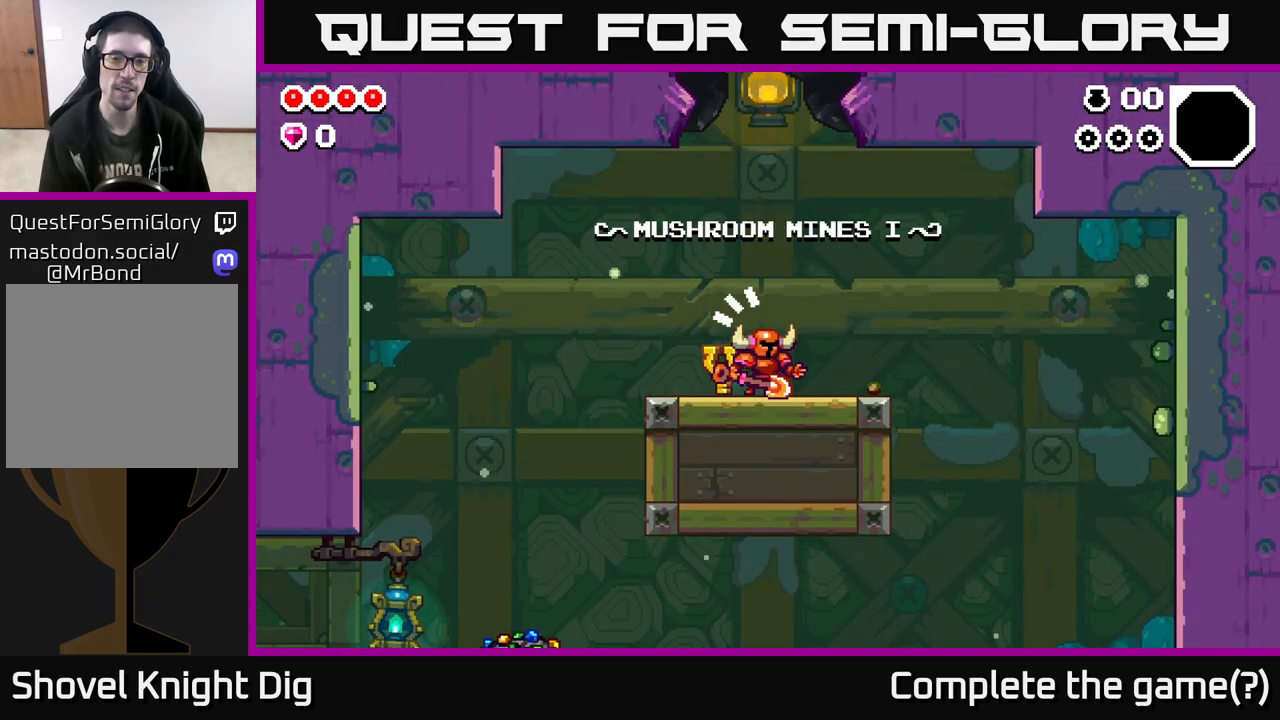
{"buttons": ["A"], "left_stick": "left", "right_stick": "center", "events": [[33, "A", "down"], [133, "A", "up"], [383, "A", "down"]]}
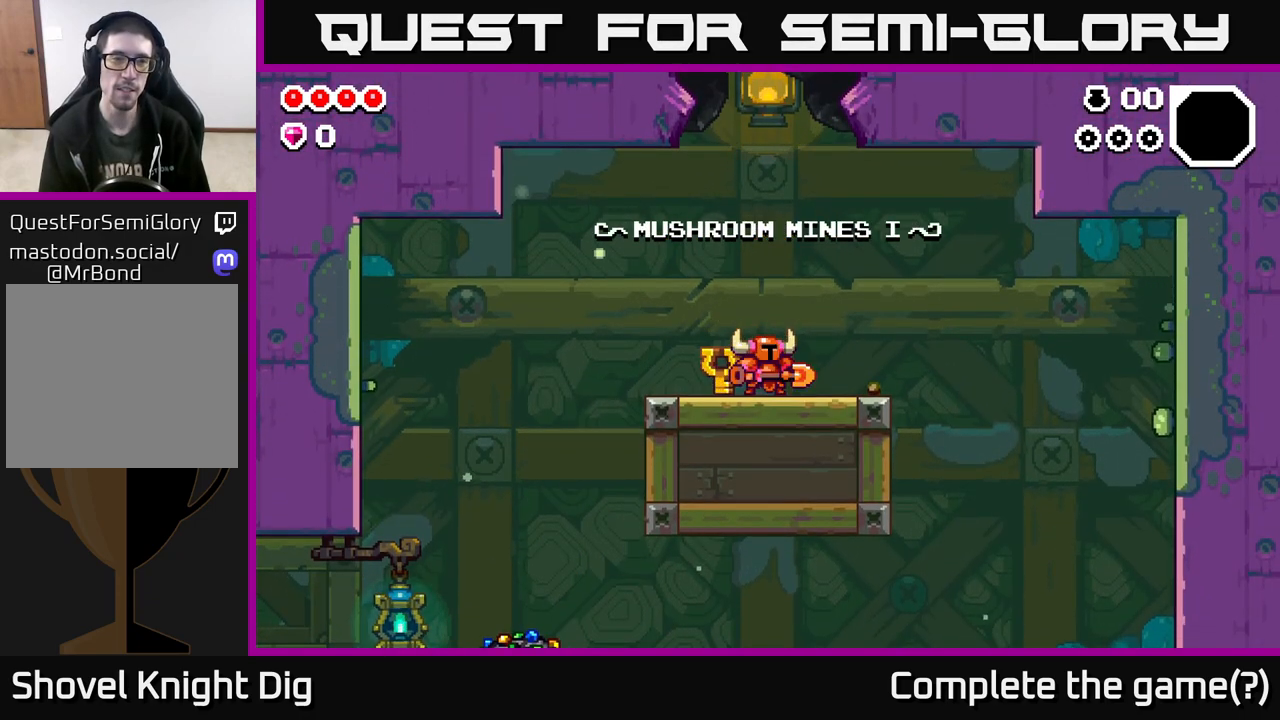
{"buttons": [], "left_stick": "left", "right_stick": "center", "events": [[67, "A", "up"], [200, "A", "down"], [350, "A", "up"]]}
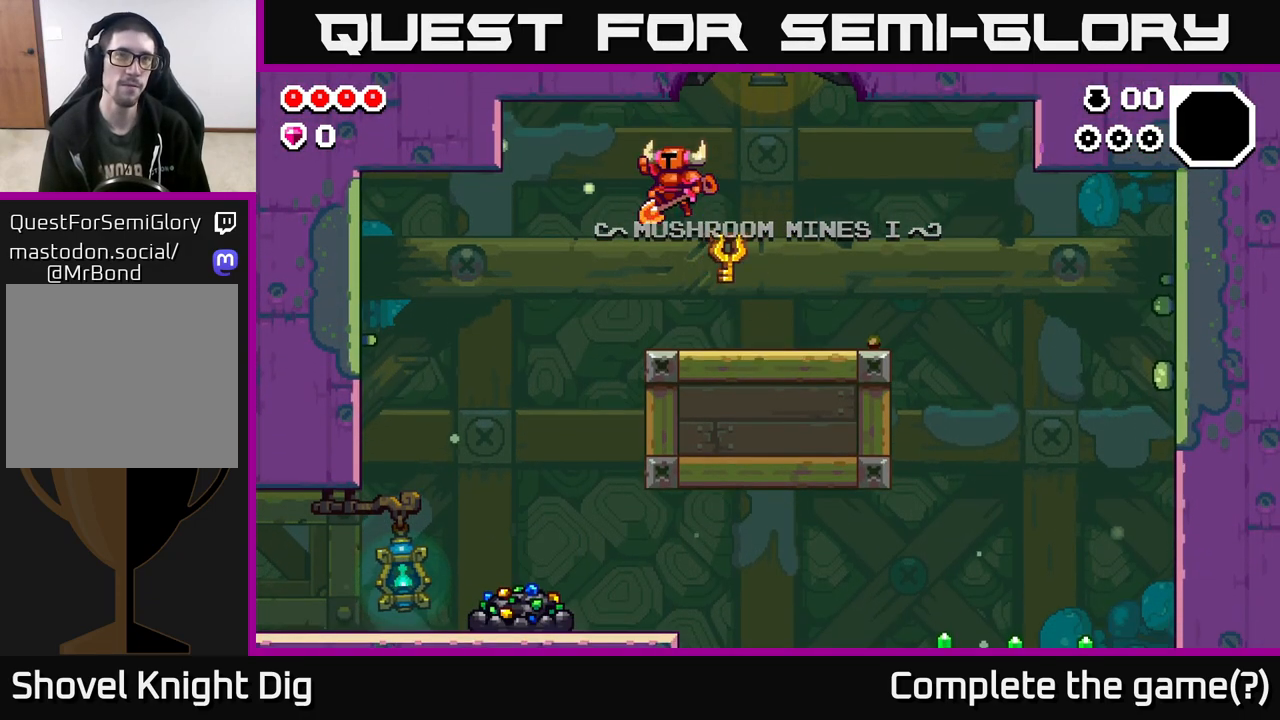
{"buttons": [], "left_stick": "center", "right_stick": "center", "events": [[233, "left_stick", "center"]]}
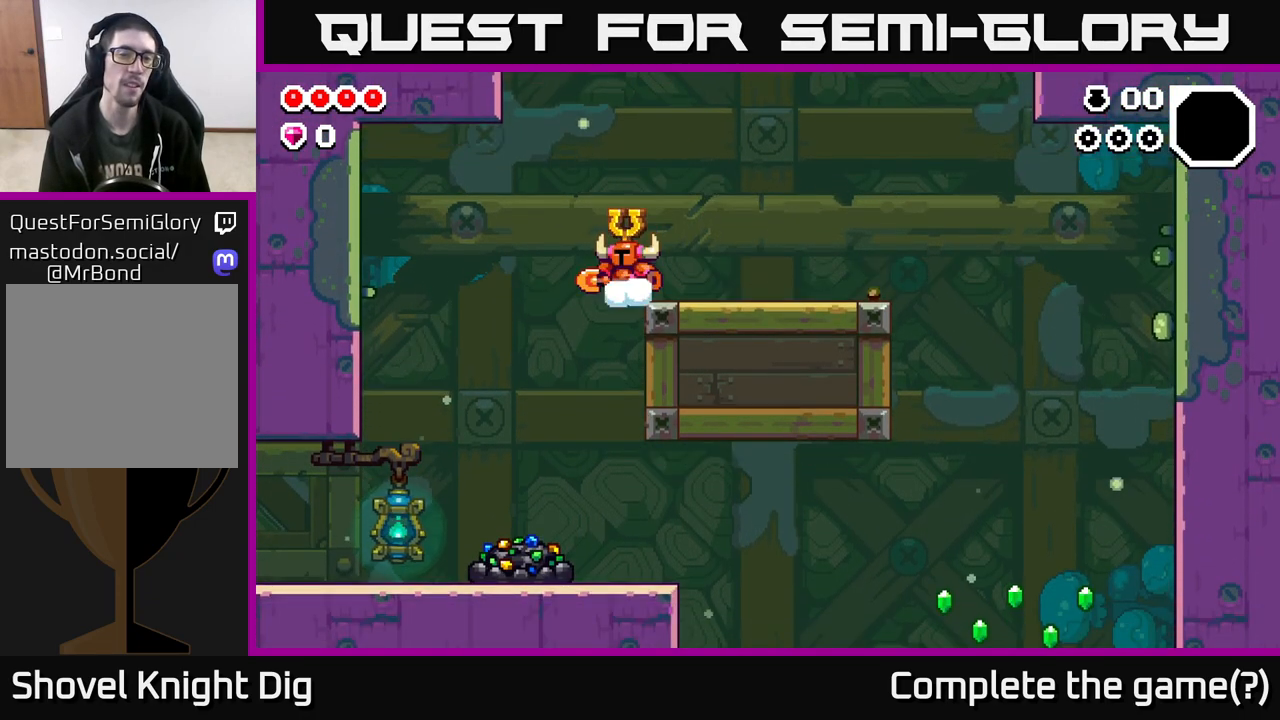
{"buttons": [], "left_stick": "center", "right_stick": "center", "events": [[133, "left_stick", "left"], [267, "left_stick", "center"]]}
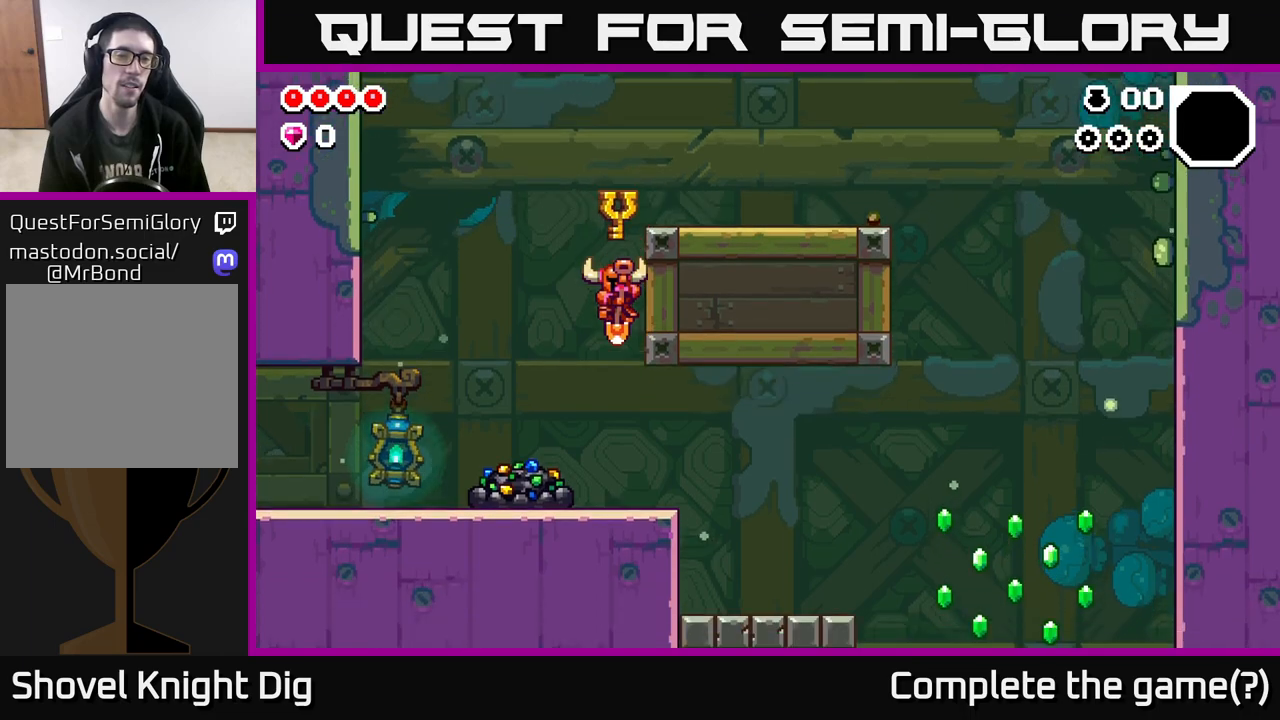
{"buttons": ["X"], "left_stick": "center", "right_stick": "center", "events": [[217, "X", "down"], [333, "X", "up"], [417, "X", "down"]]}
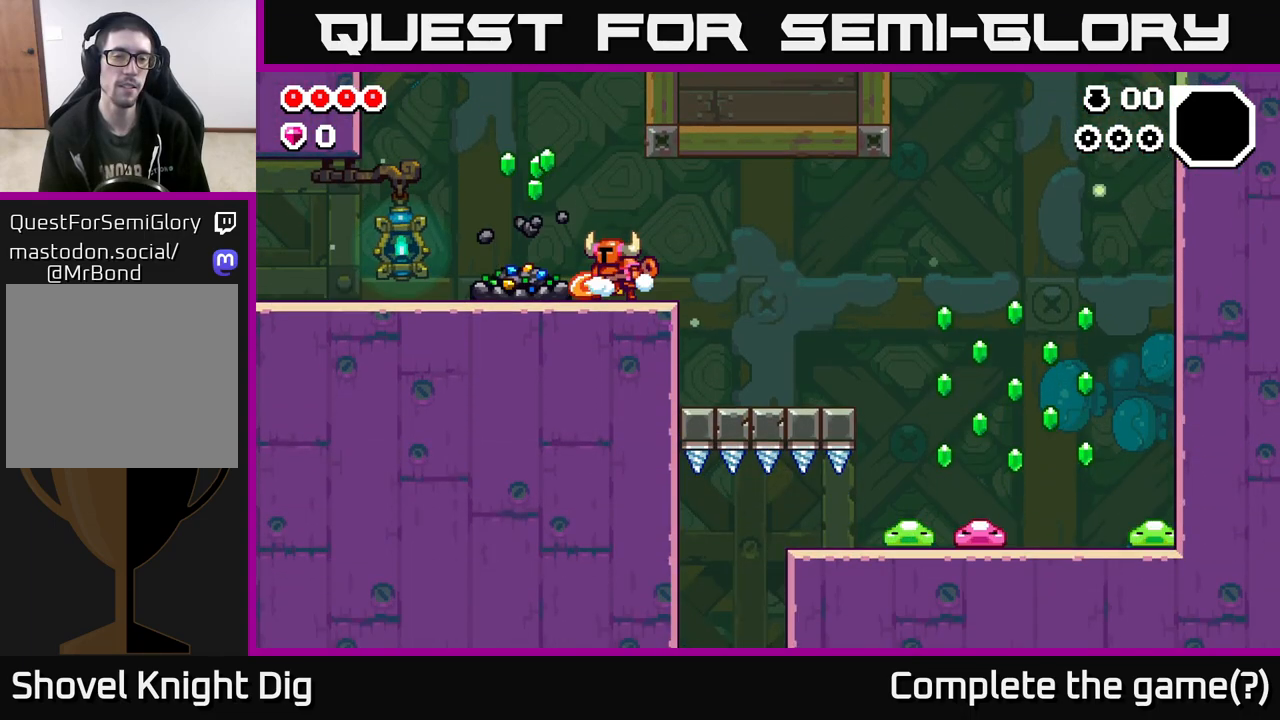
{"buttons": [], "left_stick": "center", "right_stick": "center", "events": [[33, "X", "up"], [133, "X", "down"], [233, "X", "up"], [333, "X", "down"], [450, "X", "up"]]}
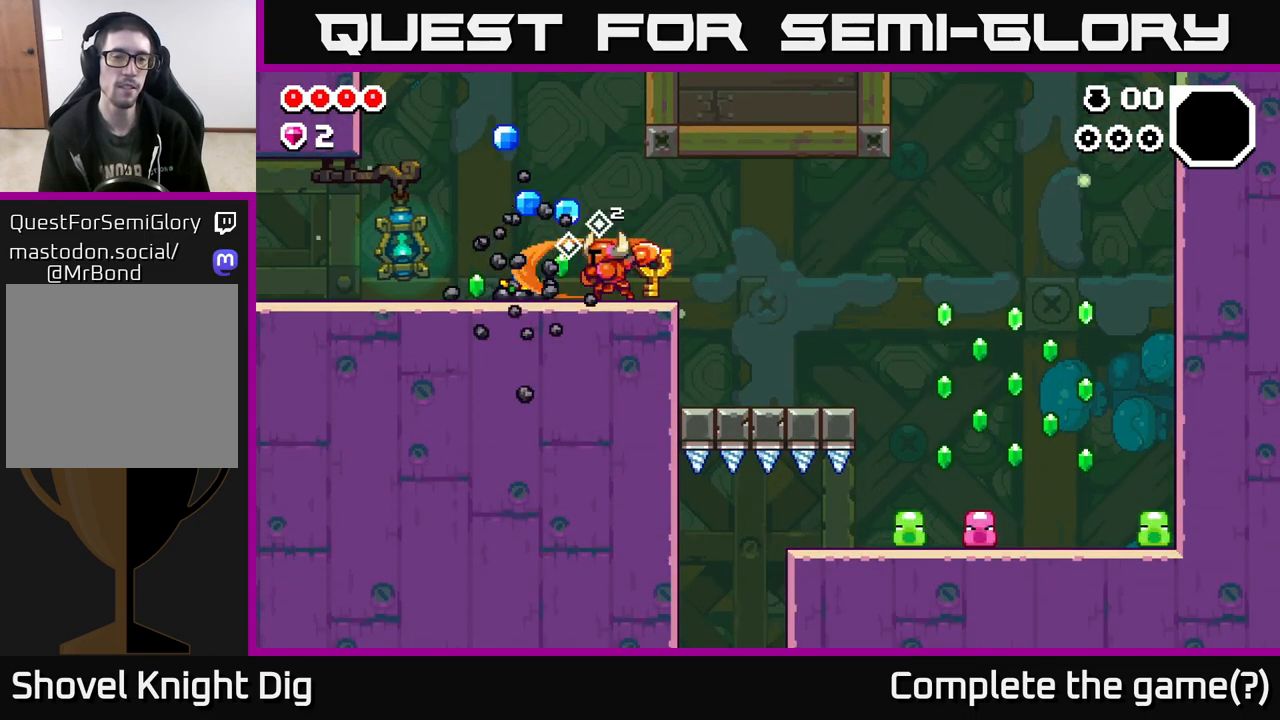
{"buttons": [], "left_stick": "left", "right_stick": "center", "events": [[33, "X", "down"], [133, "X", "up"], [250, "left_stick", "left"]]}
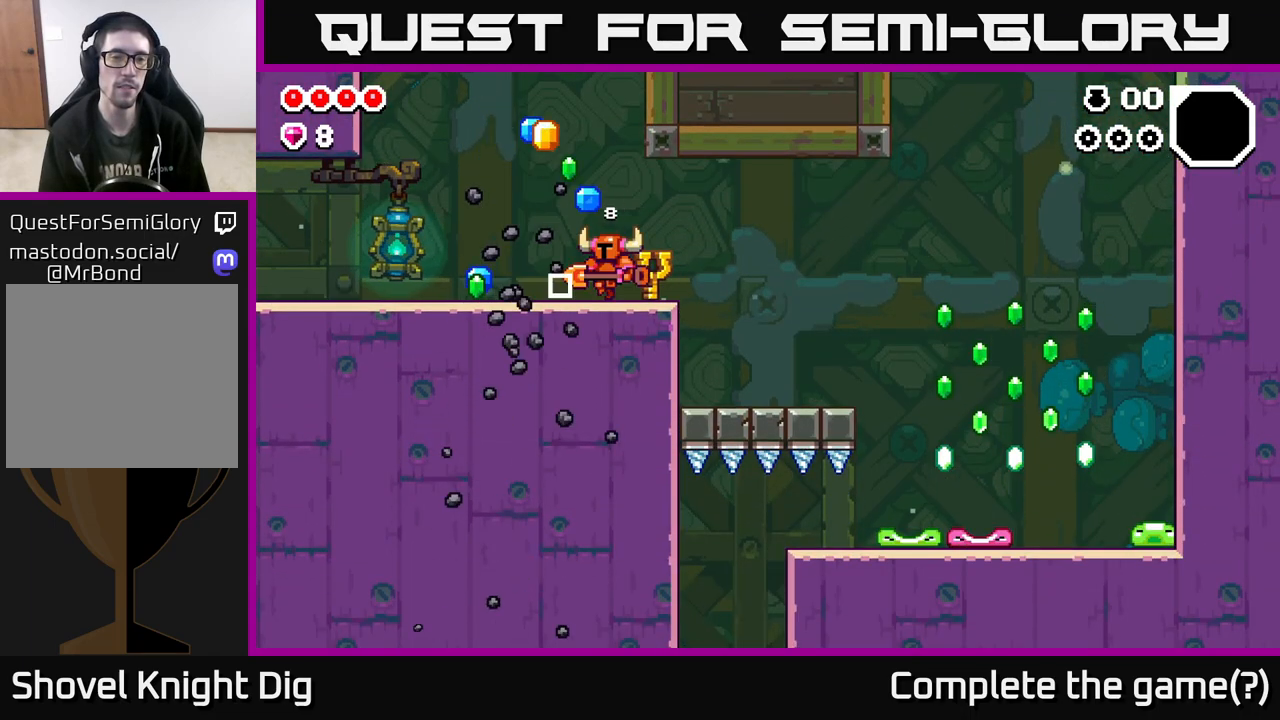
{"buttons": [], "left_stick": "left", "right_stick": "center", "events": [[250, "left_stick", "right"], [433, "left_stick", "left"]]}